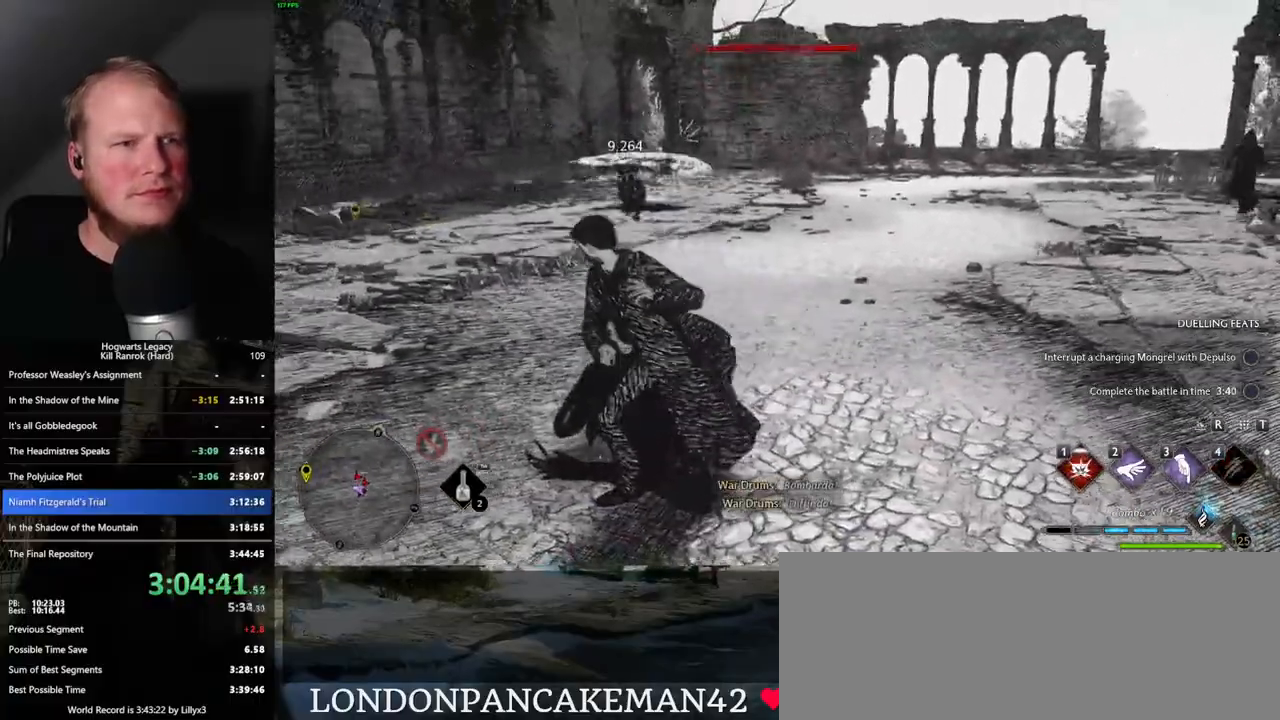
Gameplay with keyboard and mouse; each line is a JSON object with the keys and mouse buttons held at the frame after it. "events" lists presses ("down") and releases ("up") of ".", "/", "0", "1", "2", "3", "4", "5", "6", "7", "8", "9", "a", "alt_l", "alt_r", "b", "backslash", "backspace", "c", "caps_lock", "comma", "ctrl_l", "ctrl_r", "d", "e", "equals", "escape", "f", "f1", "f10", "f11", "f12", "f2", "f3", "f4", "f5", "f6", "f7", "f8", "f9", "g", "h", "i", "j", "k", "l", "lbracket", "m", "minus", "n", "o", "p", "q", "quote", "r", "rbracket", "return", "s", "semicolon", "shift_l", "shift_r", "space", "super_l", "super_r", "t", "tab", "tilde", "u", "v", "w", "x", "y", "z", "mouse_left", "mouse_wheel", "mouse_right", "mouse_mb4" and "mouse_mb5" between this image and that frame as [ms after this image, input, new state], when the widget could be followed in between. "mouse_left", "mouse_wheel", "mouse_right", "mouse_mb4", "mouse_mb5" = the "left", "wheel", "right", "mb4", "mb5" buttons of the "mouse" list. No other keys are recorded. "wheel" means that the mouse wheel is clicked or scrolled. Mouse movement is not recorded.
{"keys": ["w"], "mouse": [], "events": []}
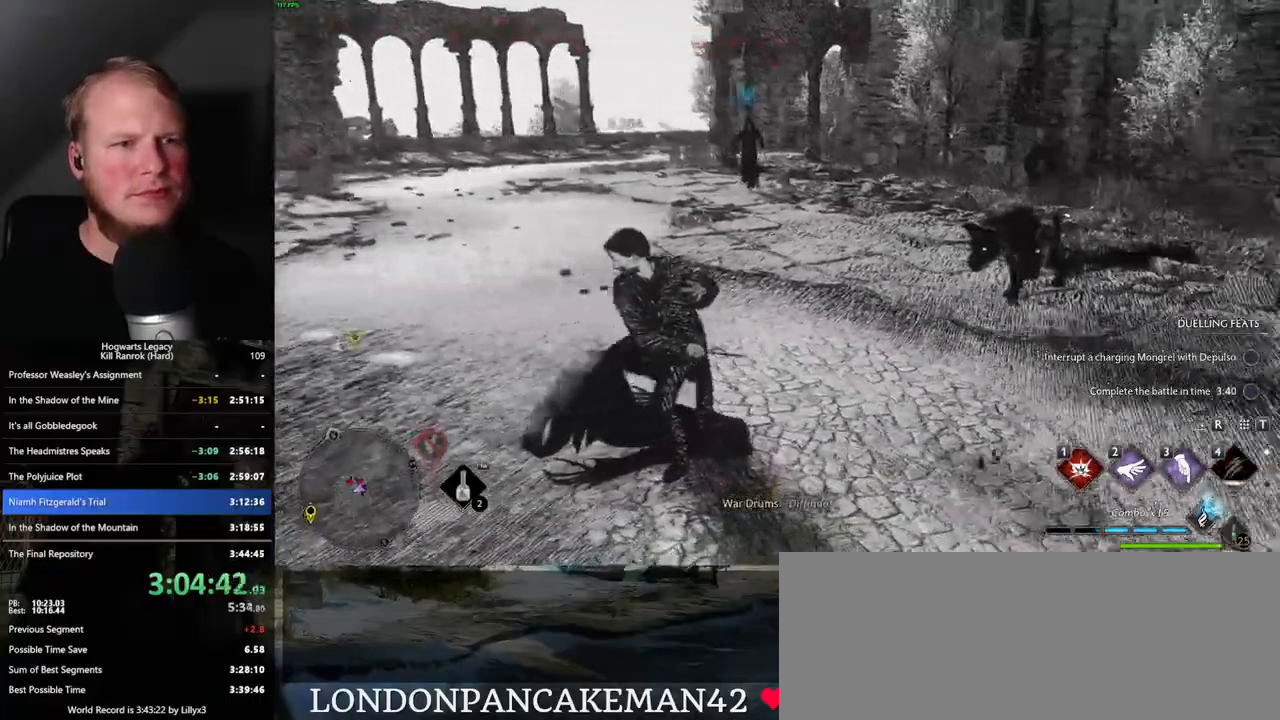
{"keys": ["a", "w"], "mouse": [], "events": [[33, "1", "down"], [133, "1", "up"], [483, "a", "down"]]}
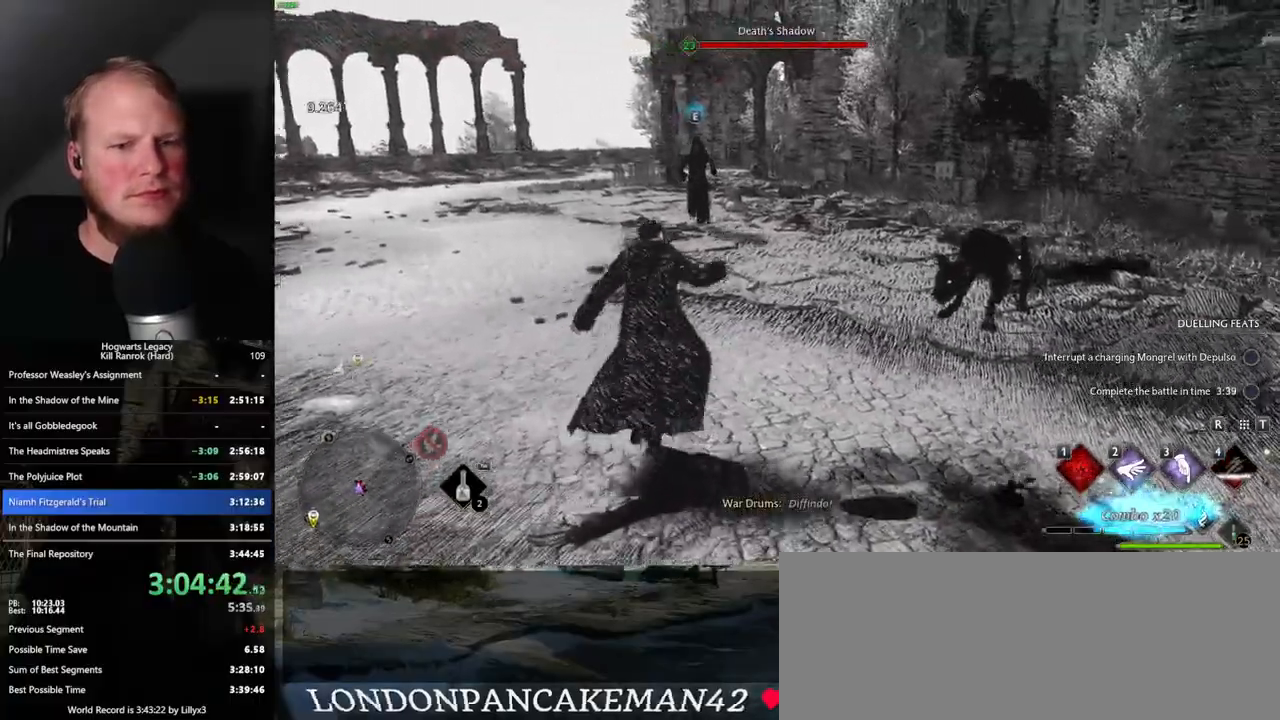
{"keys": ["w"], "mouse": [], "events": [[250, "3", "down"], [300, "a", "up"], [350, "3", "up"]]}
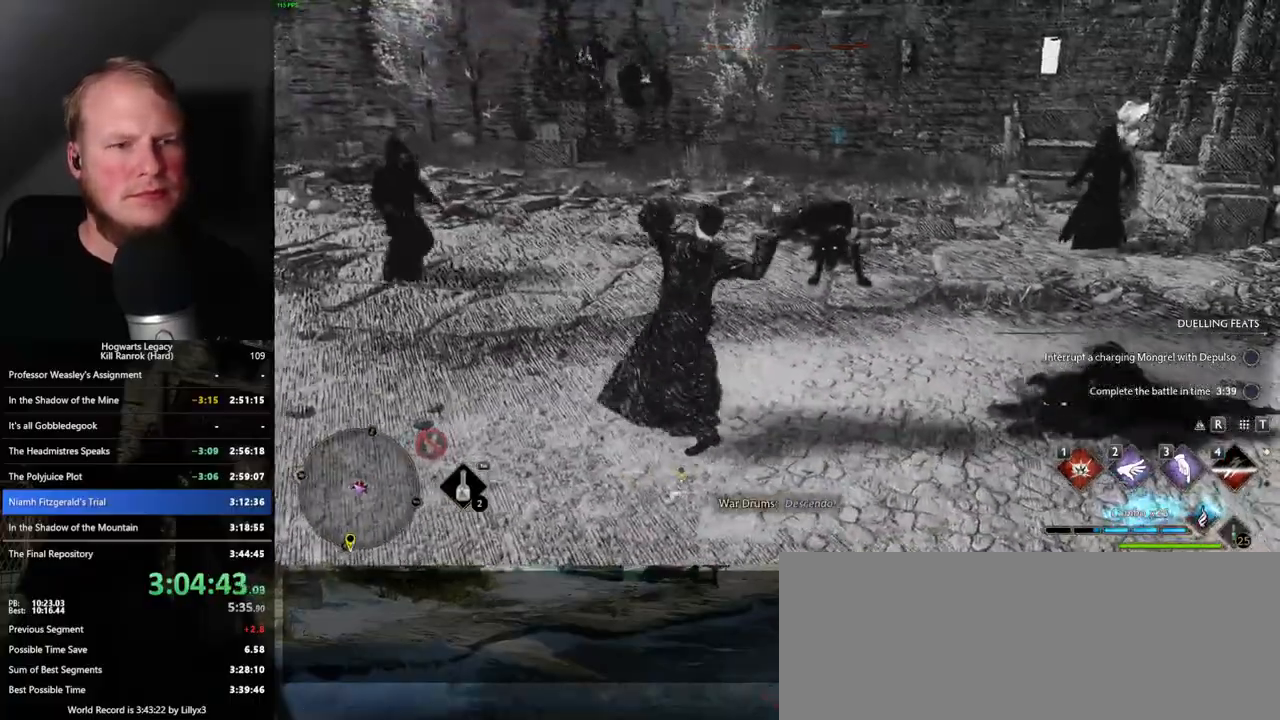
{"keys": ["w"], "mouse": [], "events": []}
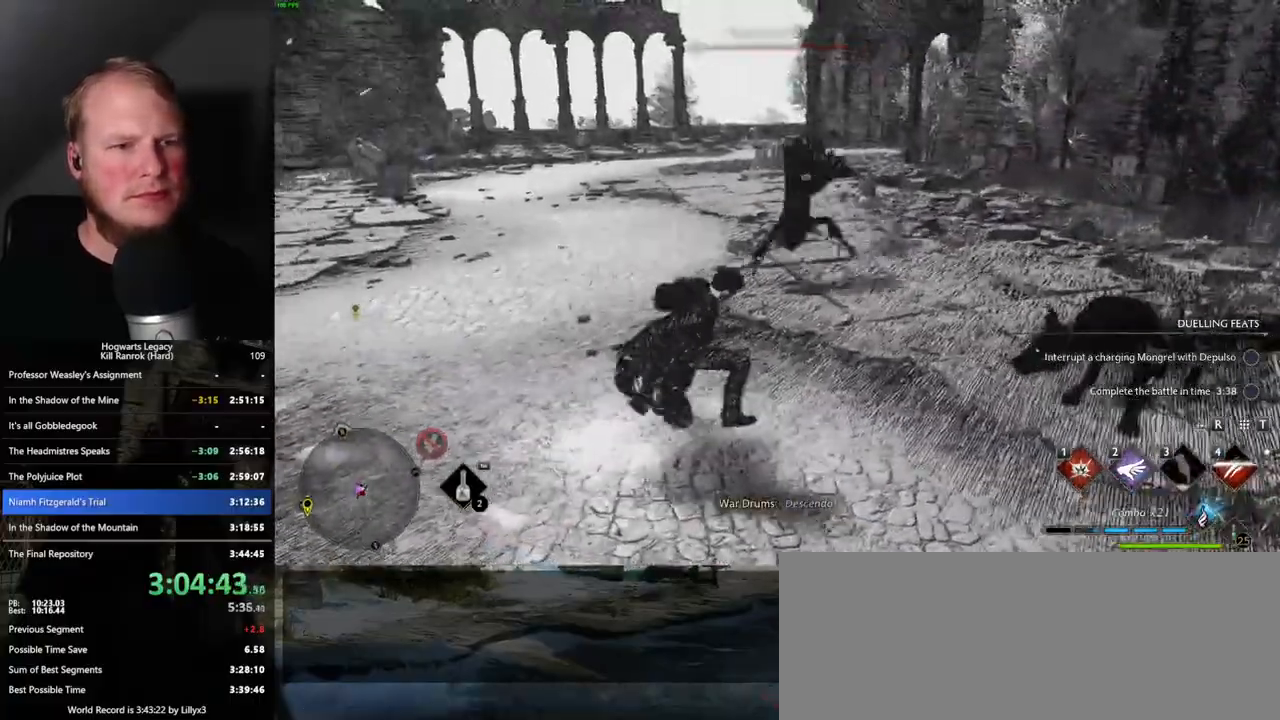
{"keys": ["1", "w"], "mouse": [], "events": [[367, "1", "down"]]}
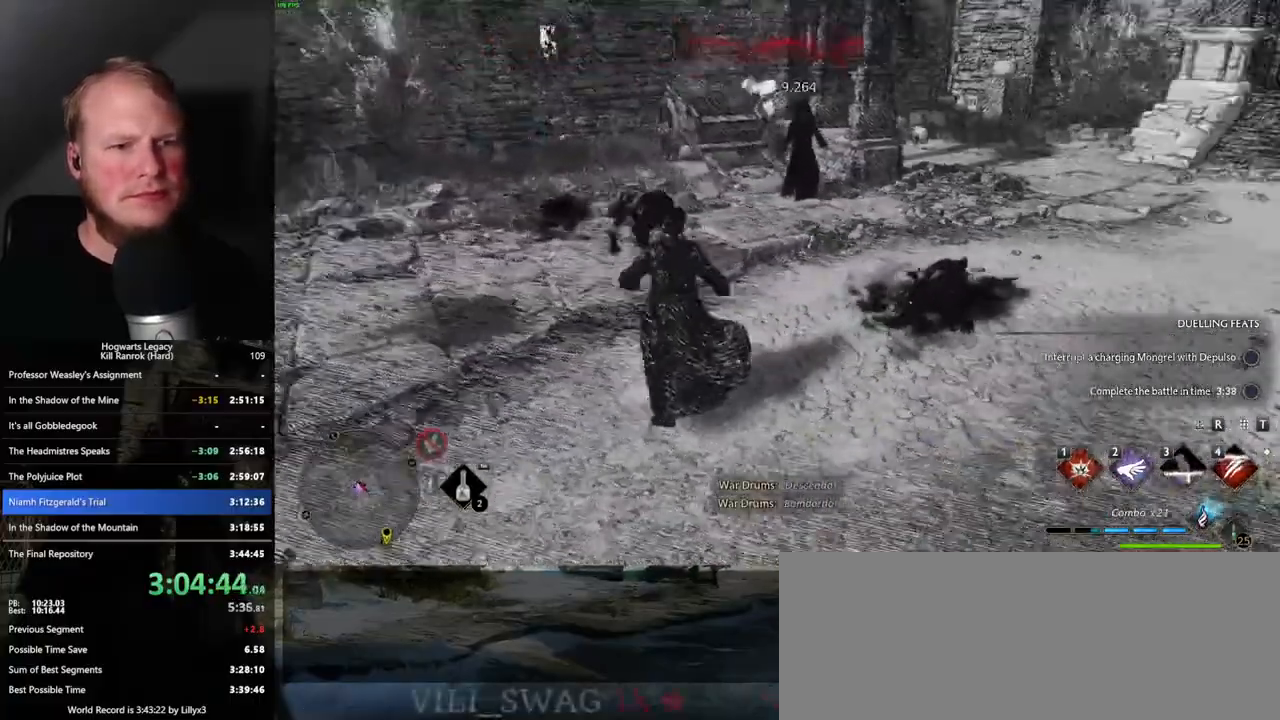
{"keys": ["w"], "mouse": [], "events": [[17, "1", "up"], [67, "mouse_right", "down"], [333, "mouse_right", "up"]]}
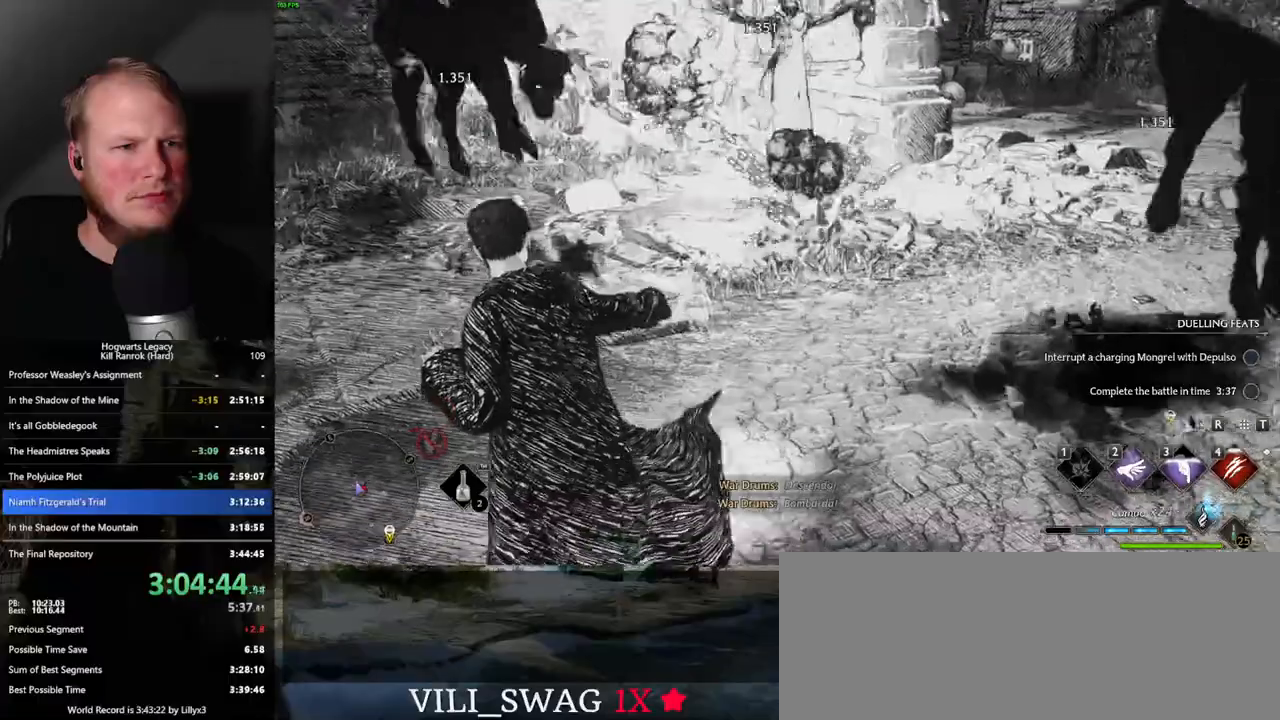
{"keys": ["w"], "mouse": [], "events": []}
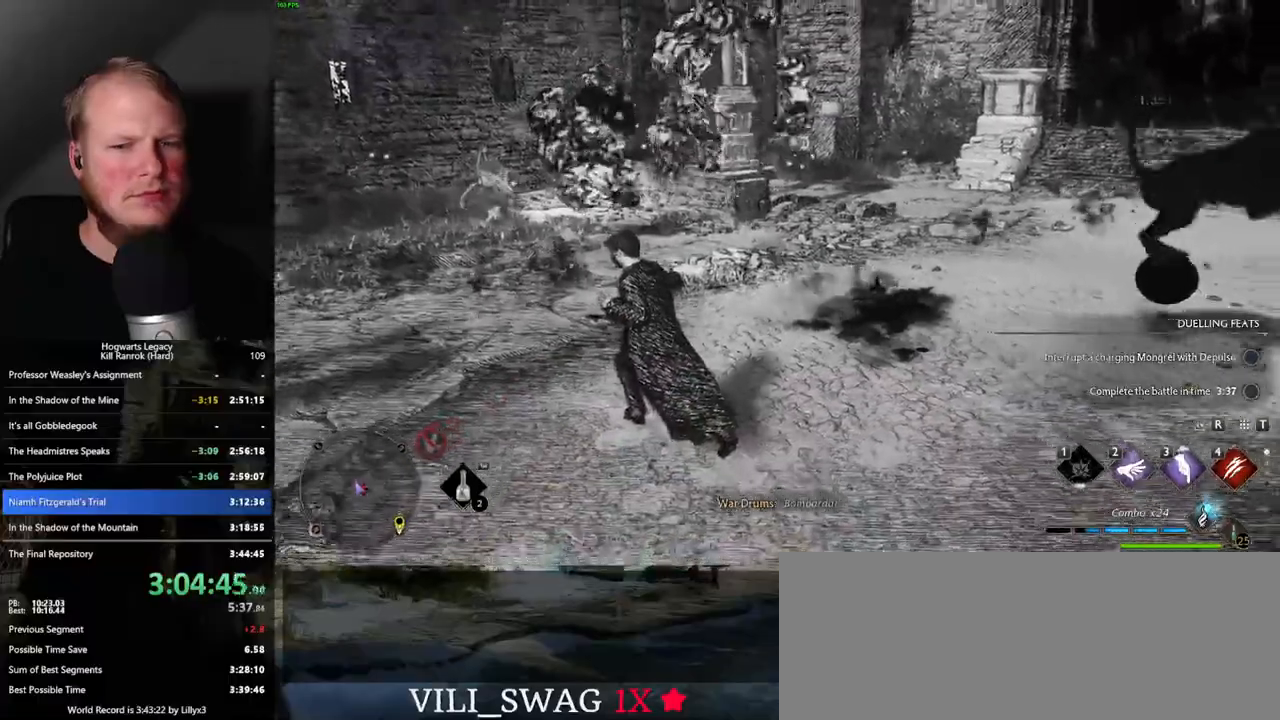
{"keys": ["a", "w"], "mouse": [], "events": [[117, "a", "down"], [400, "4", "down"], [483, "4", "up"]]}
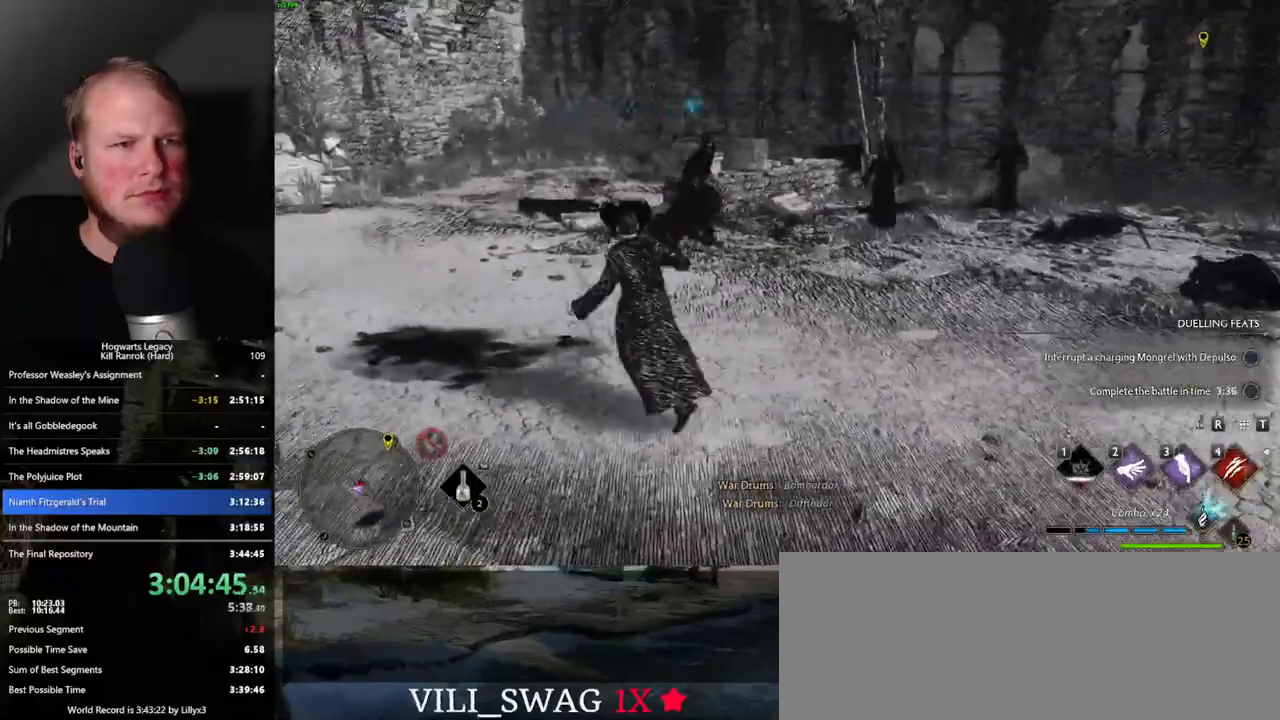
{"keys": ["w"], "mouse": [], "events": [[467, "a", "up"]]}
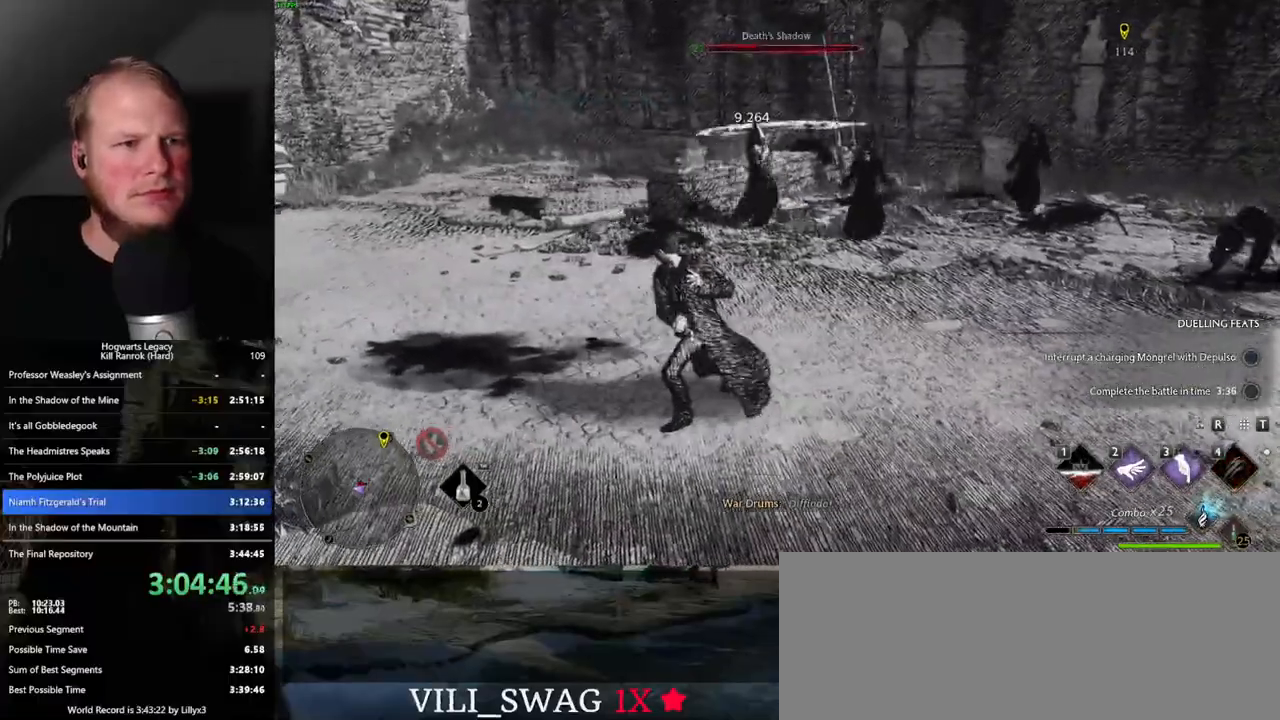
{"keys": ["w"], "mouse": [], "events": [[350, "1", "down"], [433, "1", "up"]]}
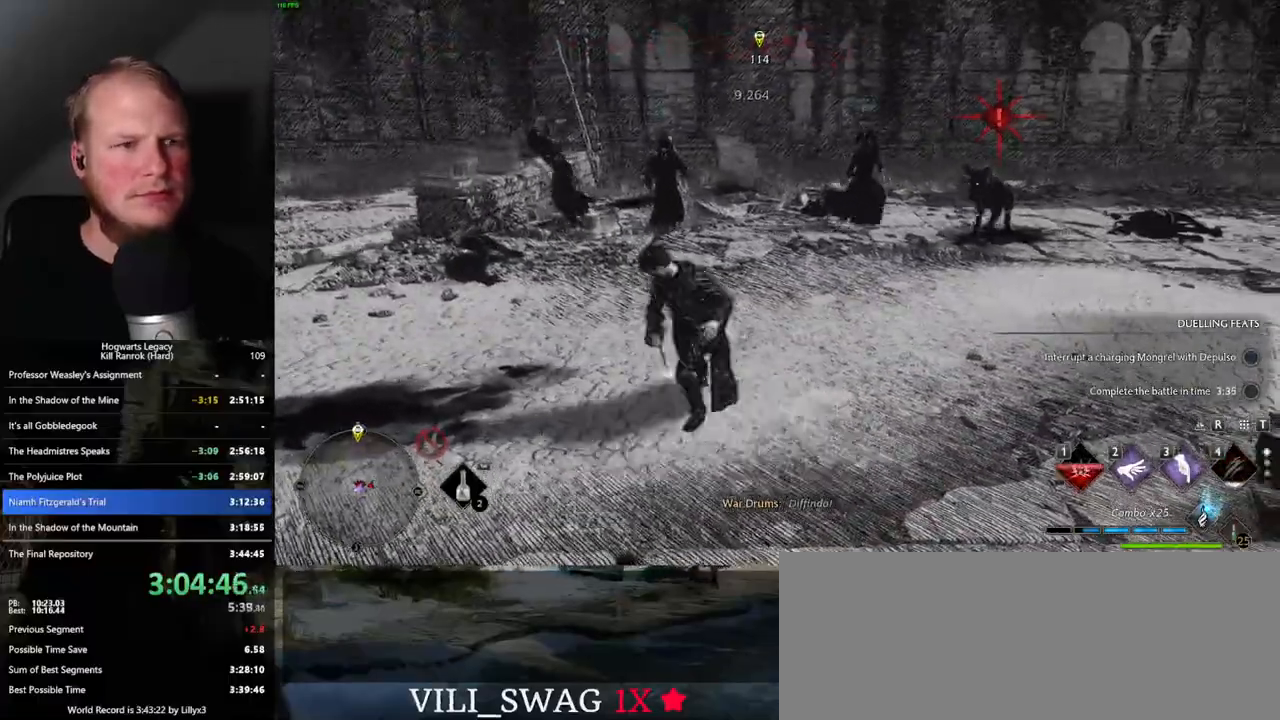
{"keys": ["w"], "mouse": [], "events": [[267, "3", "down"], [383, "3", "up"]]}
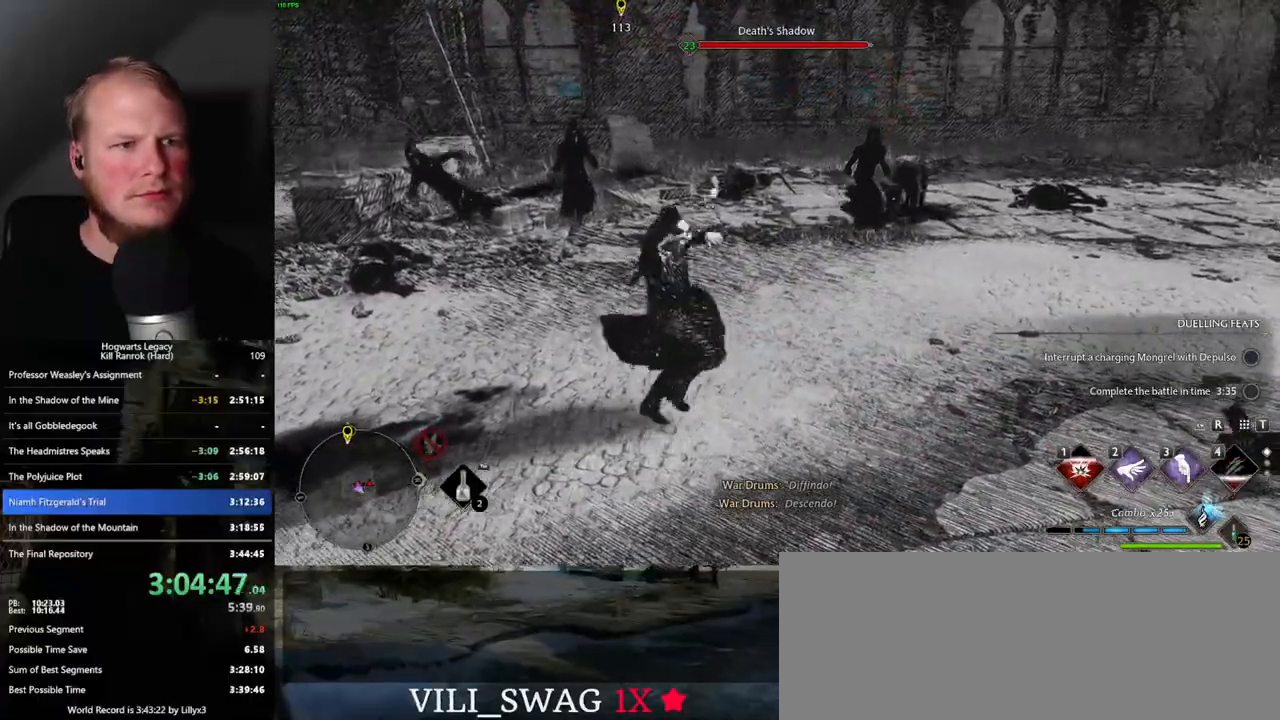
{"keys": ["a"], "mouse": [], "events": [[267, "a", "down"], [383, "w", "up"]]}
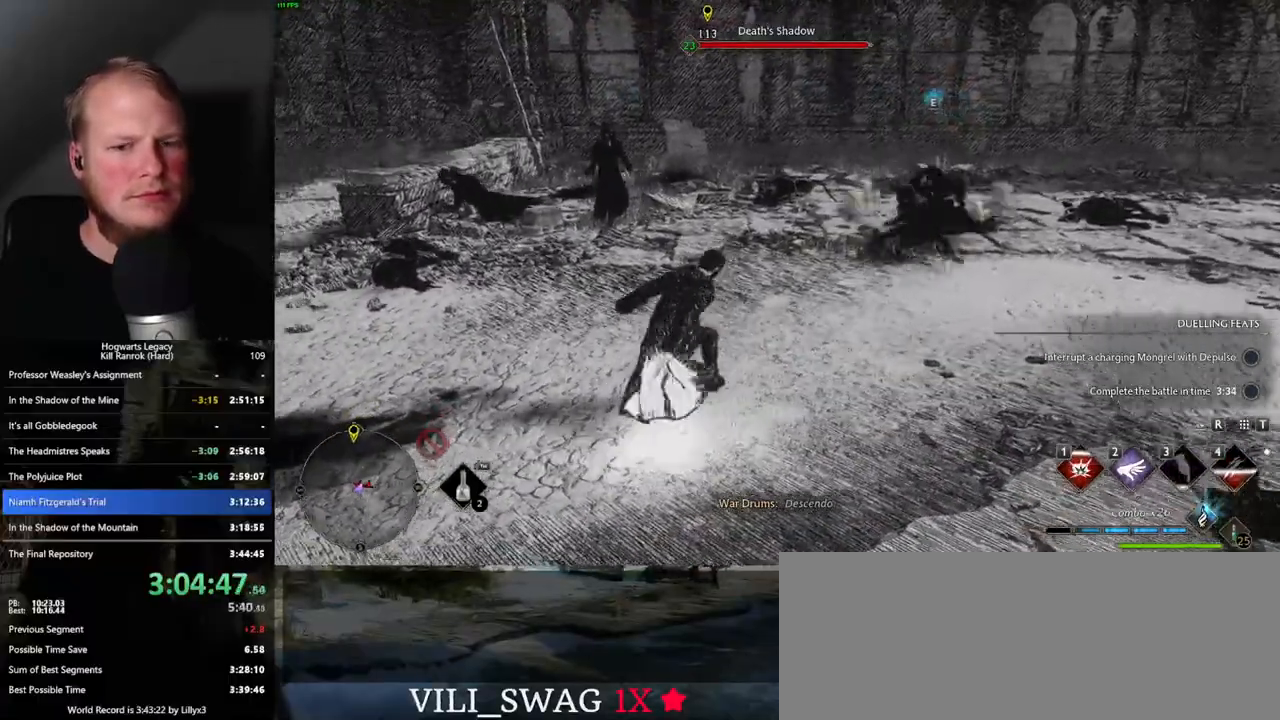
{"keys": ["w"], "mouse": [], "events": [[283, "w", "down"], [500, "a", "up"]]}
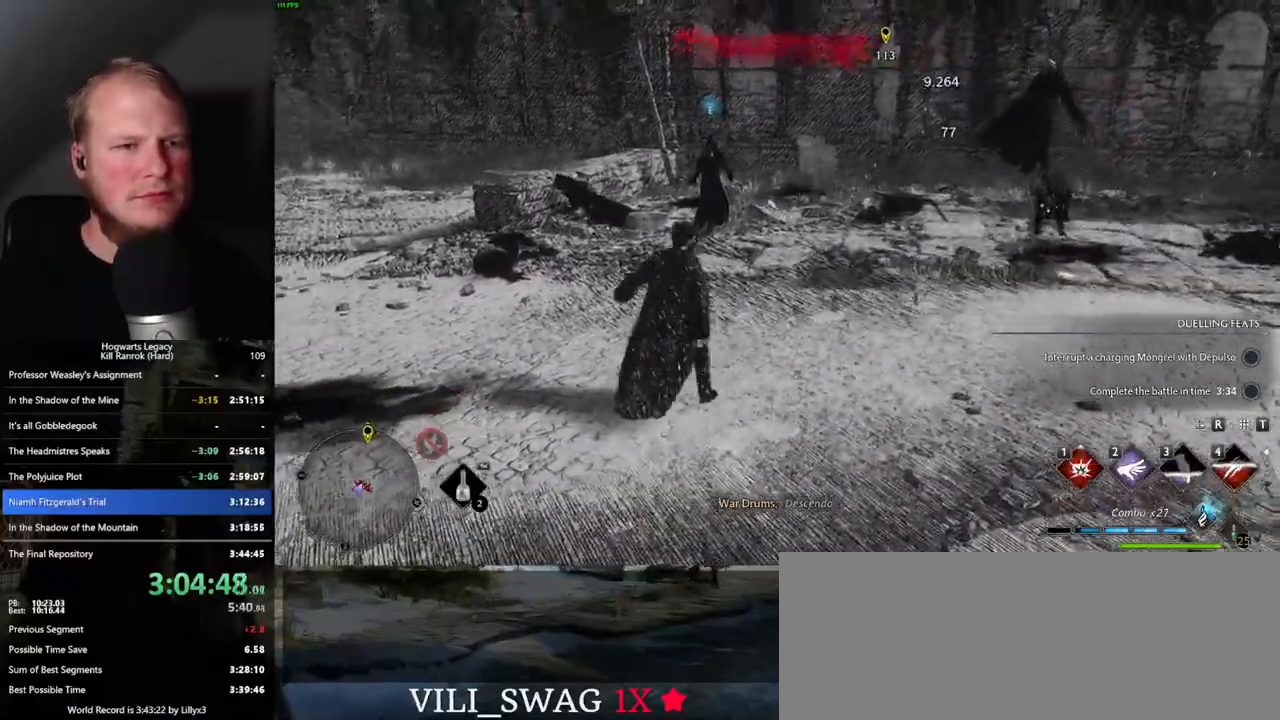
{"keys": ["w"], "mouse": [], "events": [[183, "1", "down"], [300, "1", "up"], [367, "1", "down"], [467, "1", "up"]]}
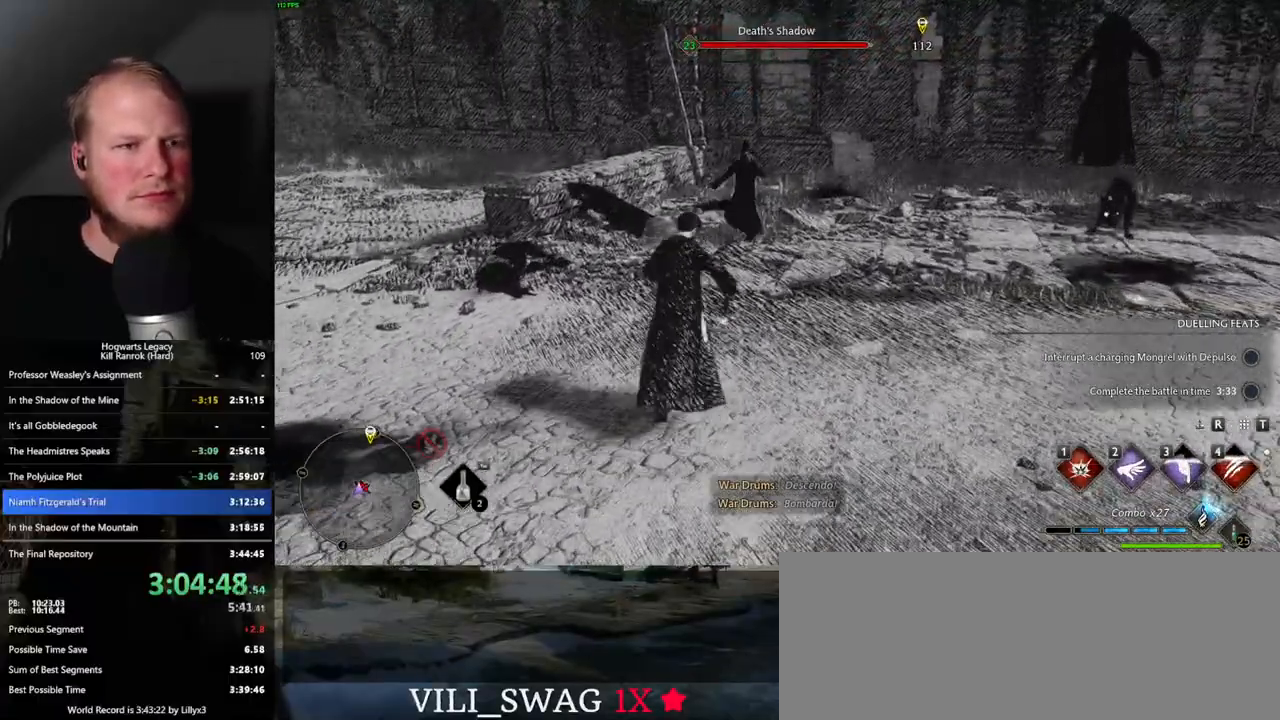
{"keys": ["a", "w"], "mouse": [], "events": [[483, "a", "down"]]}
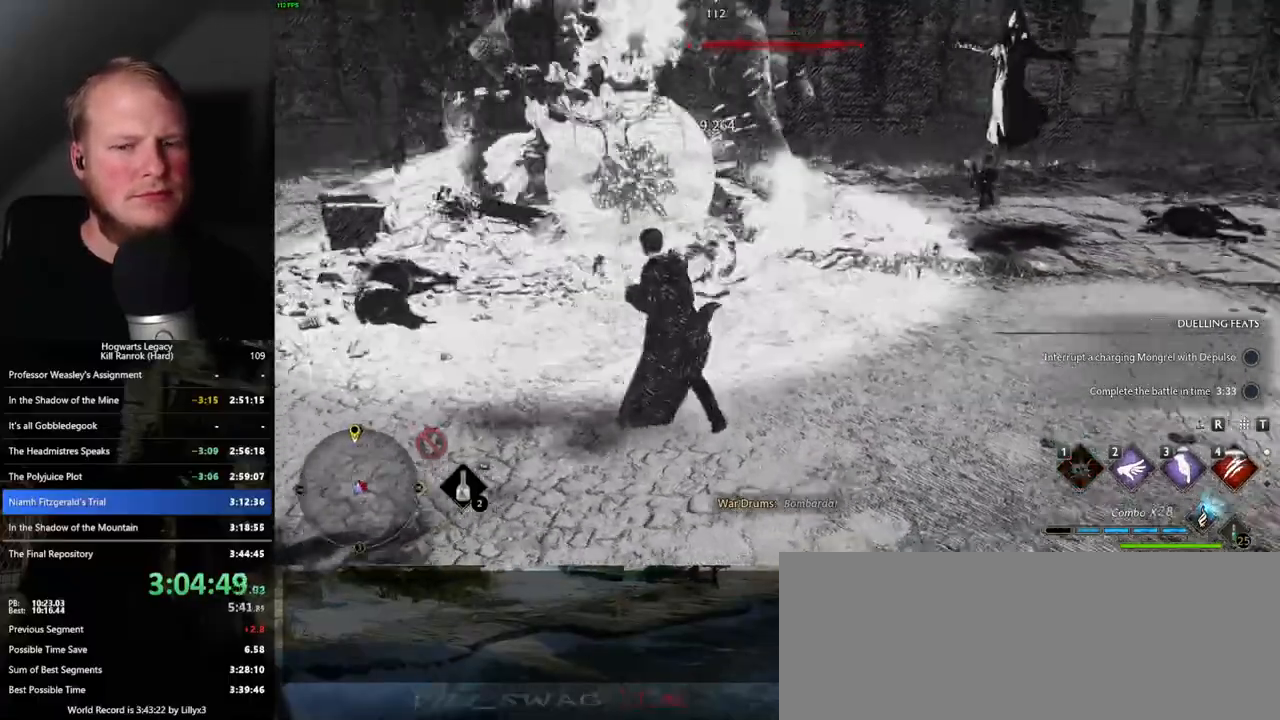
{"keys": ["a", "w"], "mouse": [], "events": [[167, "a", "up"], [333, "a", "down"]]}
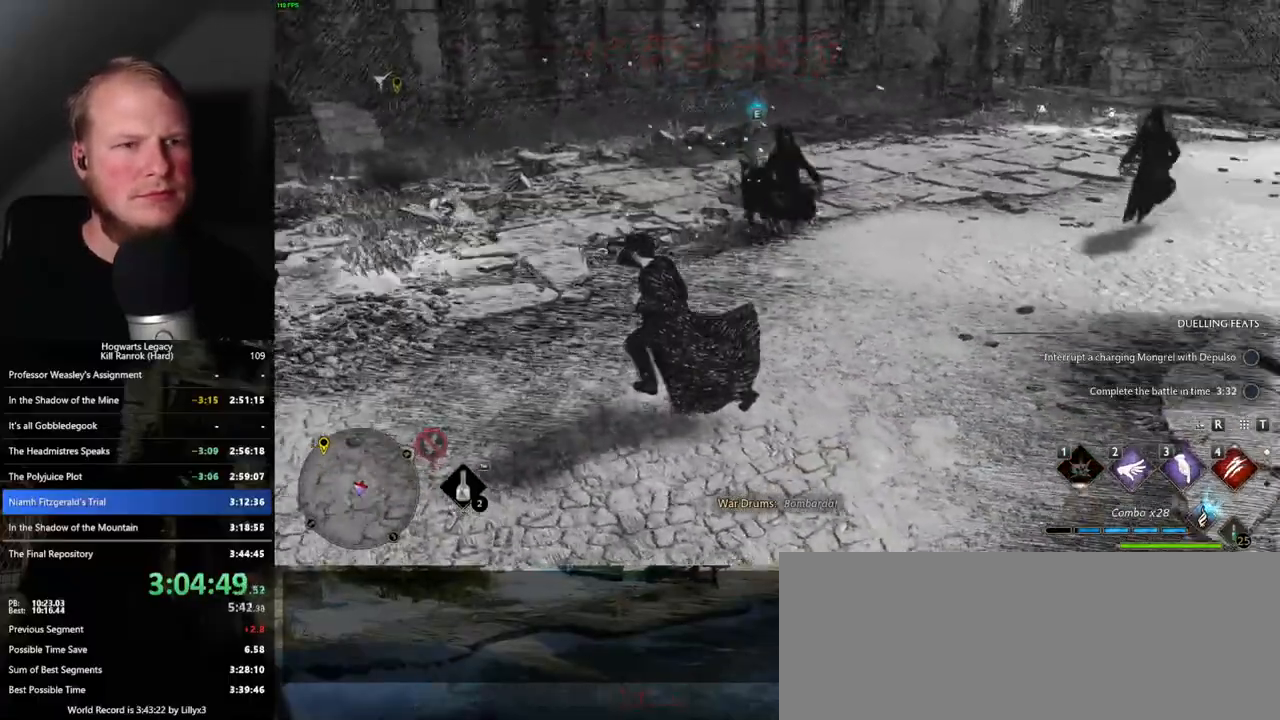
{"keys": ["a", "w"], "mouse": [], "events": [[67, "4", "down"], [133, "4", "up"], [250, "4", "down"], [317, "4", "up"], [433, "4", "down"], [483, "4", "up"]]}
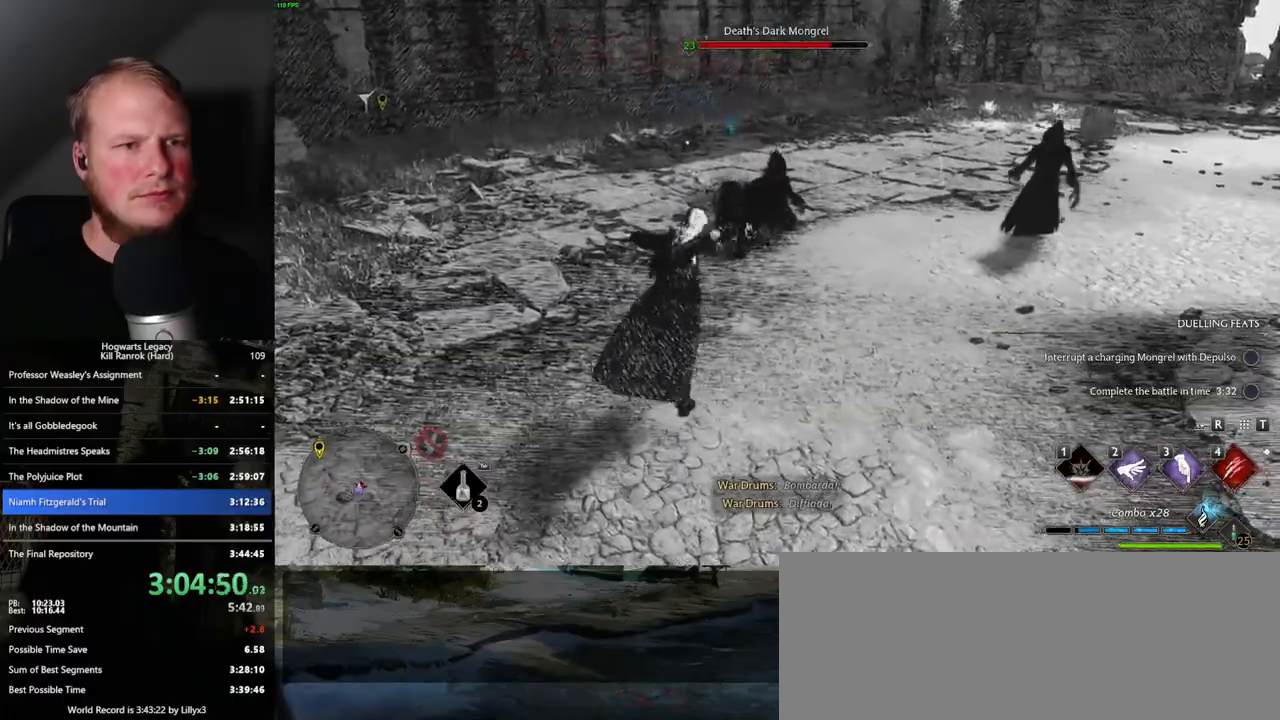
{"keys": ["w"], "mouse": [], "events": [[17, "w", "up"], [33, "w", "down"], [100, "4", "down"], [133, "4", "up"], [317, "a", "up"]]}
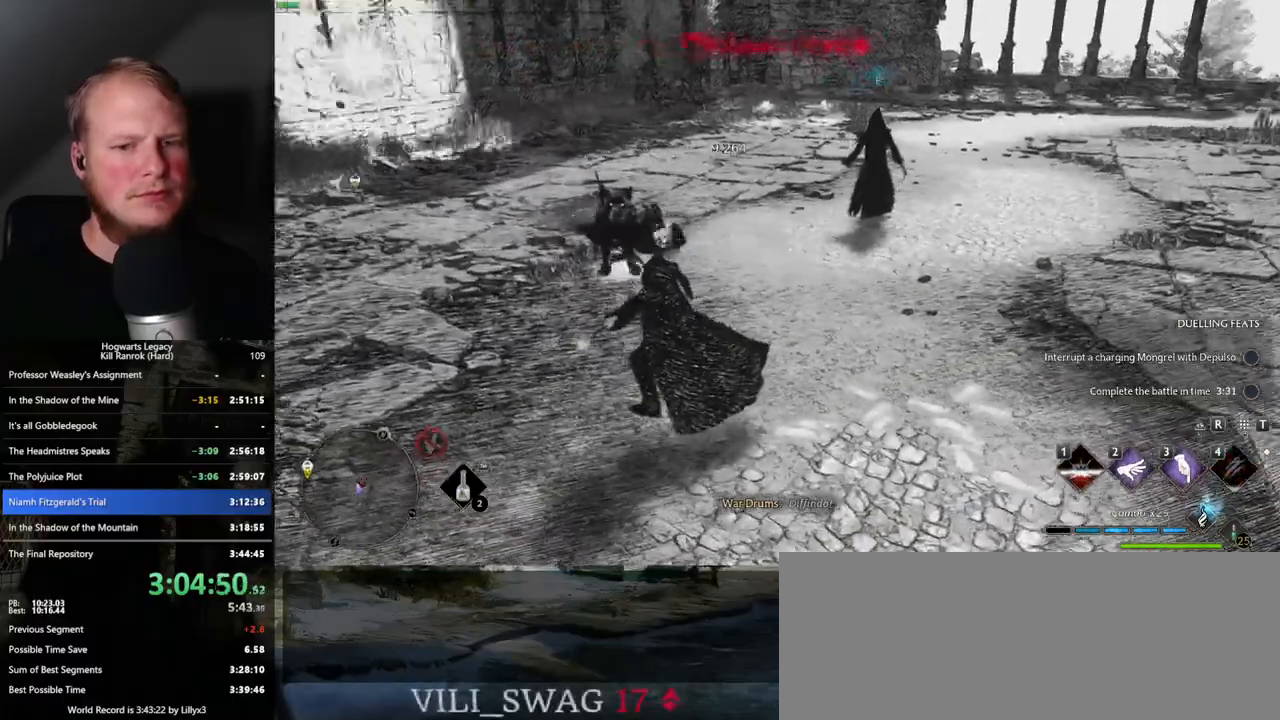
{"keys": ["w"], "mouse": [], "events": [[267, "3", "down"], [350, "3", "up"], [400, "3", "down"], [500, "3", "up"]]}
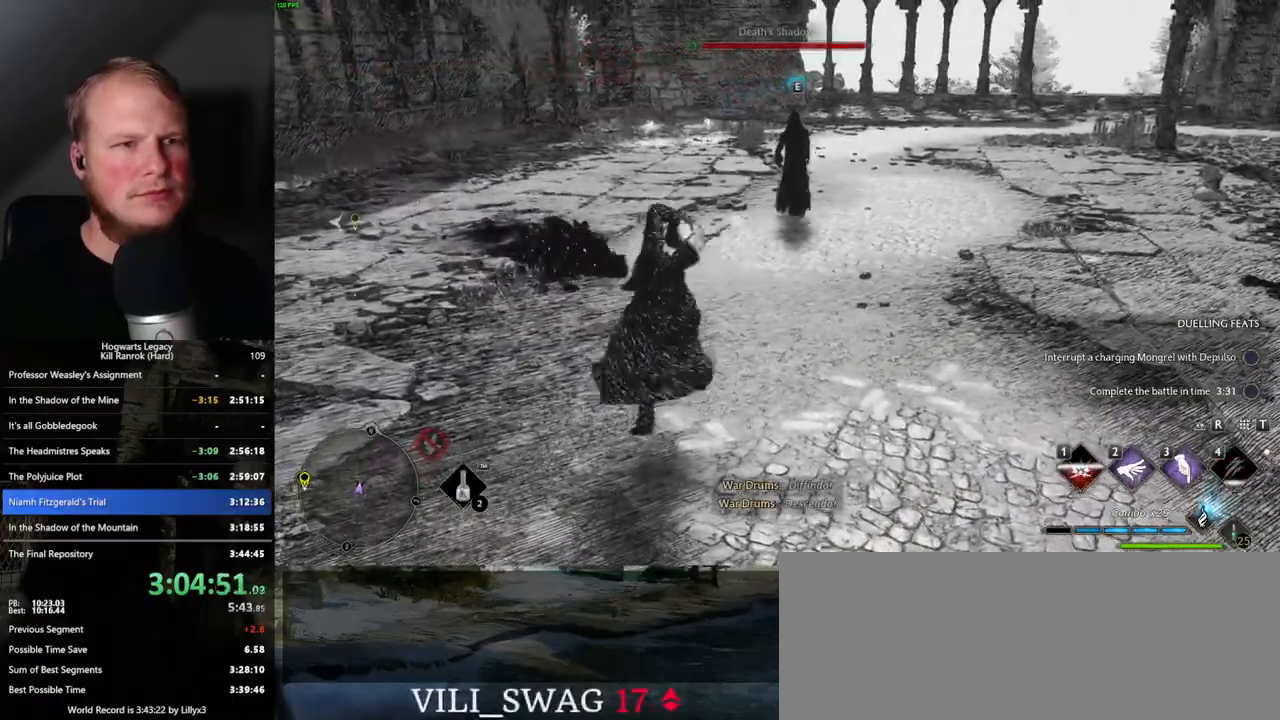
{"keys": [], "mouse": [], "events": [[367, "w", "up"]]}
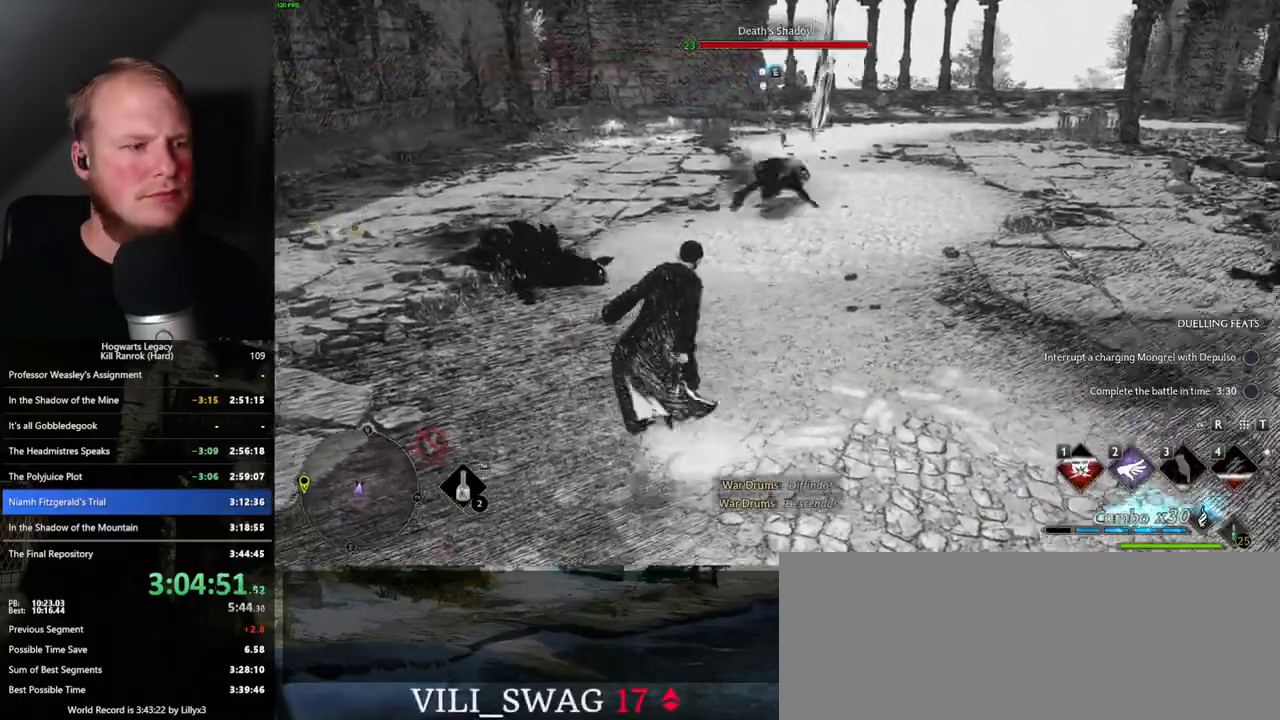
{"keys": ["d", "s", "space"], "mouse": [], "events": [[167, "s", "down"], [183, "d", "down"], [383, "space", "down"]]}
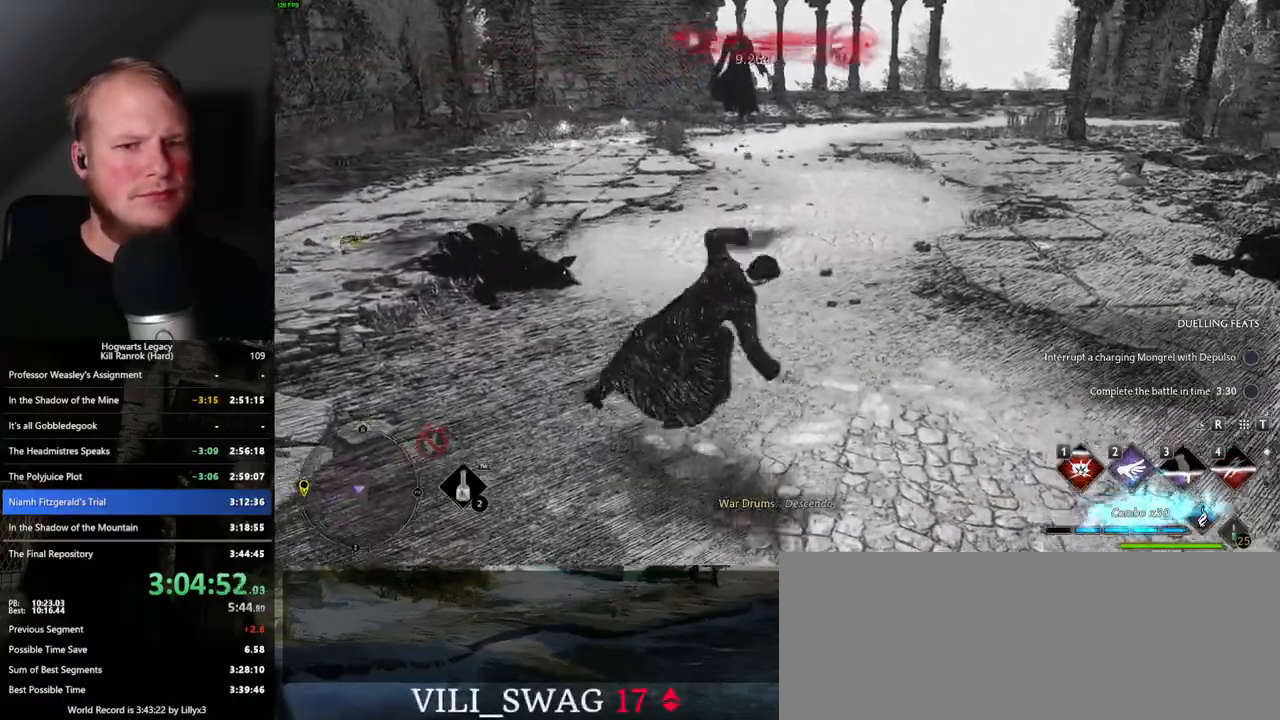
{"keys": ["s"], "mouse": [], "events": [[150, "d", "up"], [483, "space", "up"]]}
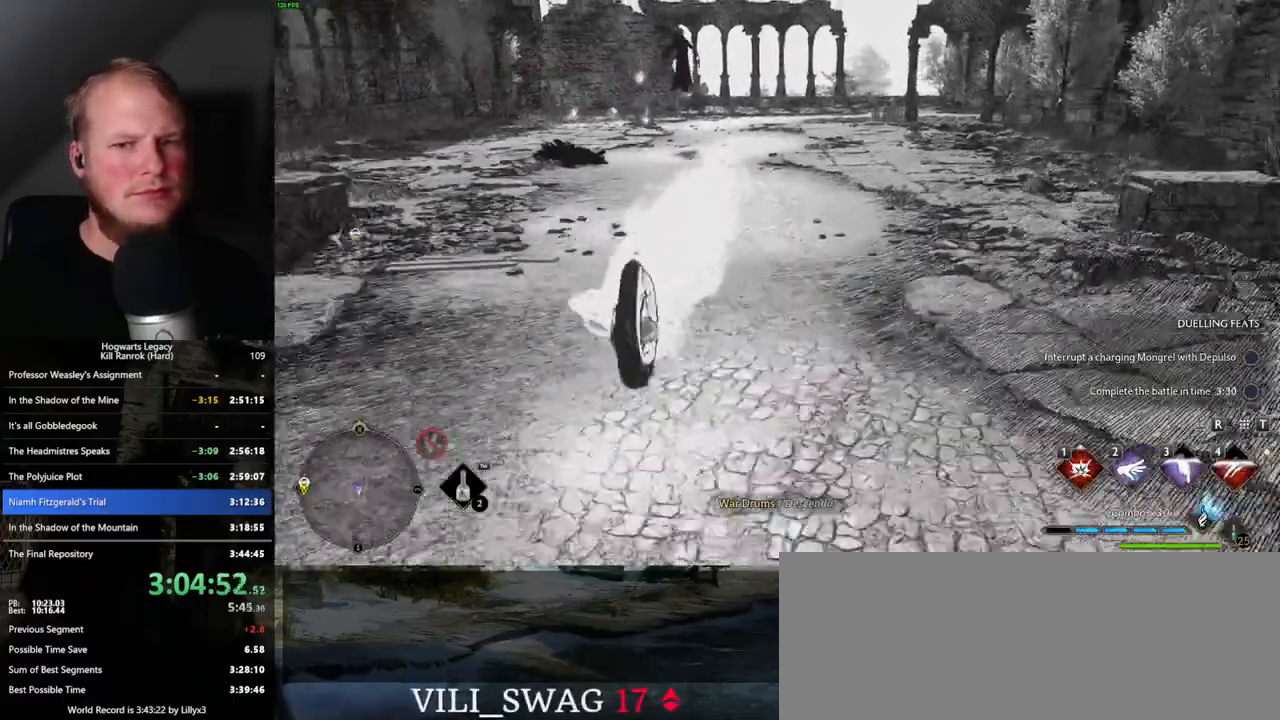
{"keys": ["w"], "mouse": [], "events": [[83, "s", "up"], [300, "a", "down"], [317, "w", "down"], [367, "a", "up"]]}
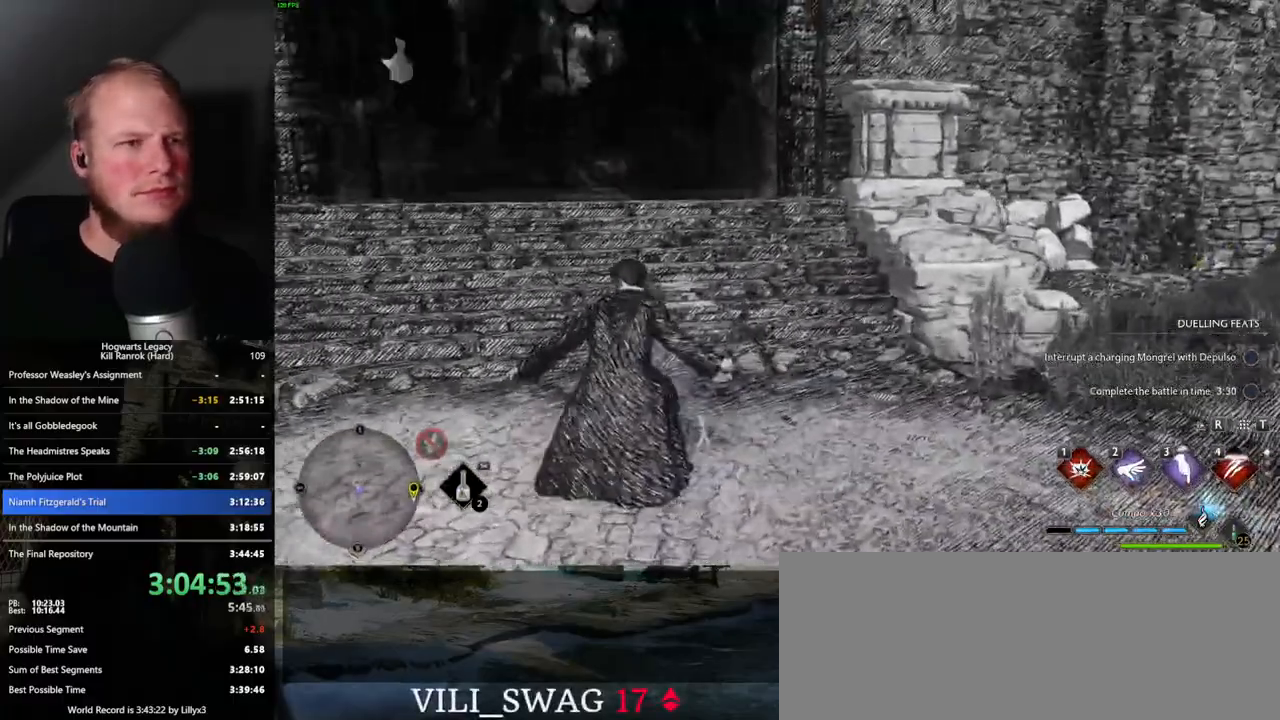
{"keys": ["w"], "mouse": [], "events": [[133, "space", "down"], [233, "space", "up"]]}
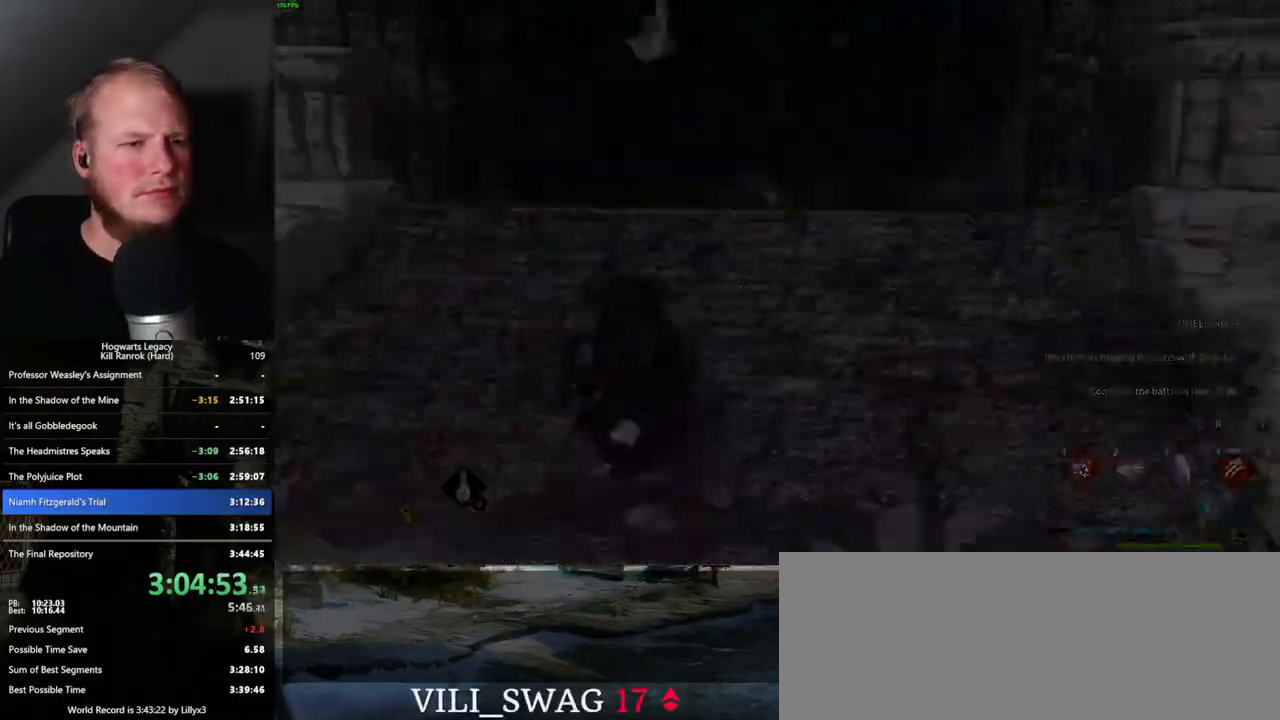
{"keys": ["w"], "mouse": [], "events": [[150, "d", "down"], [300, "d", "up"]]}
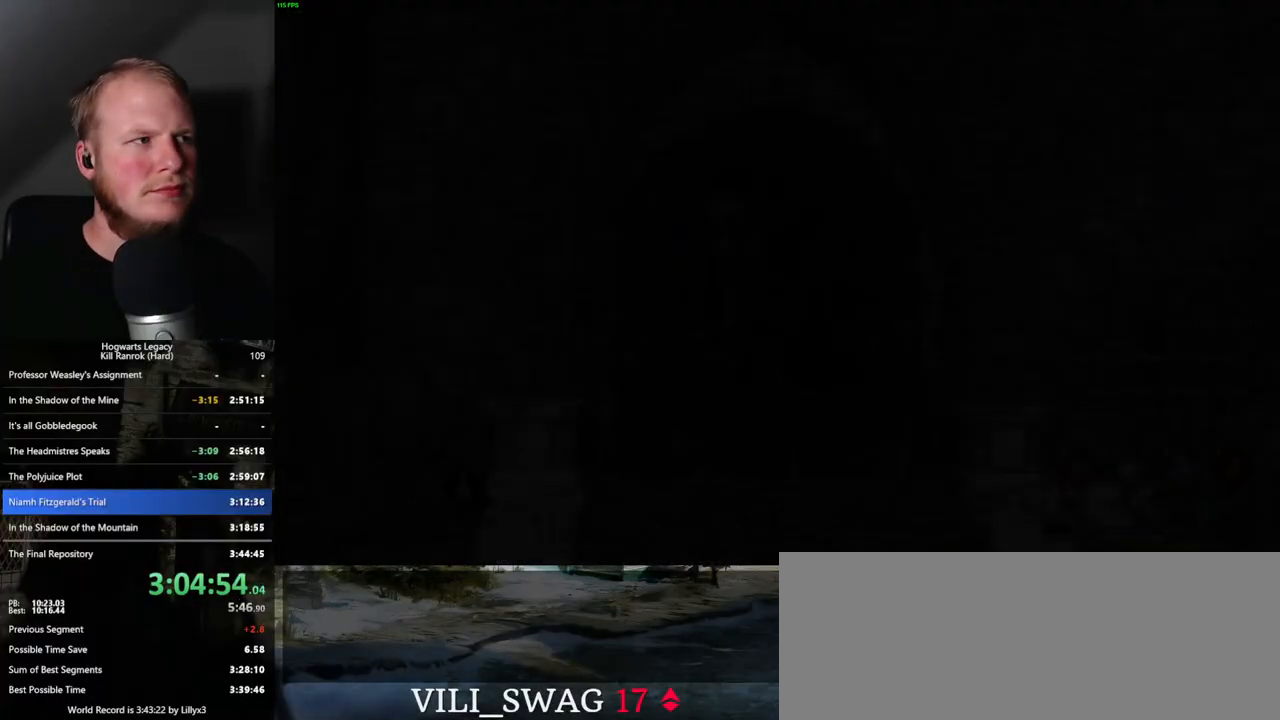
{"keys": [], "mouse": [], "events": [[417, "w", "up"]]}
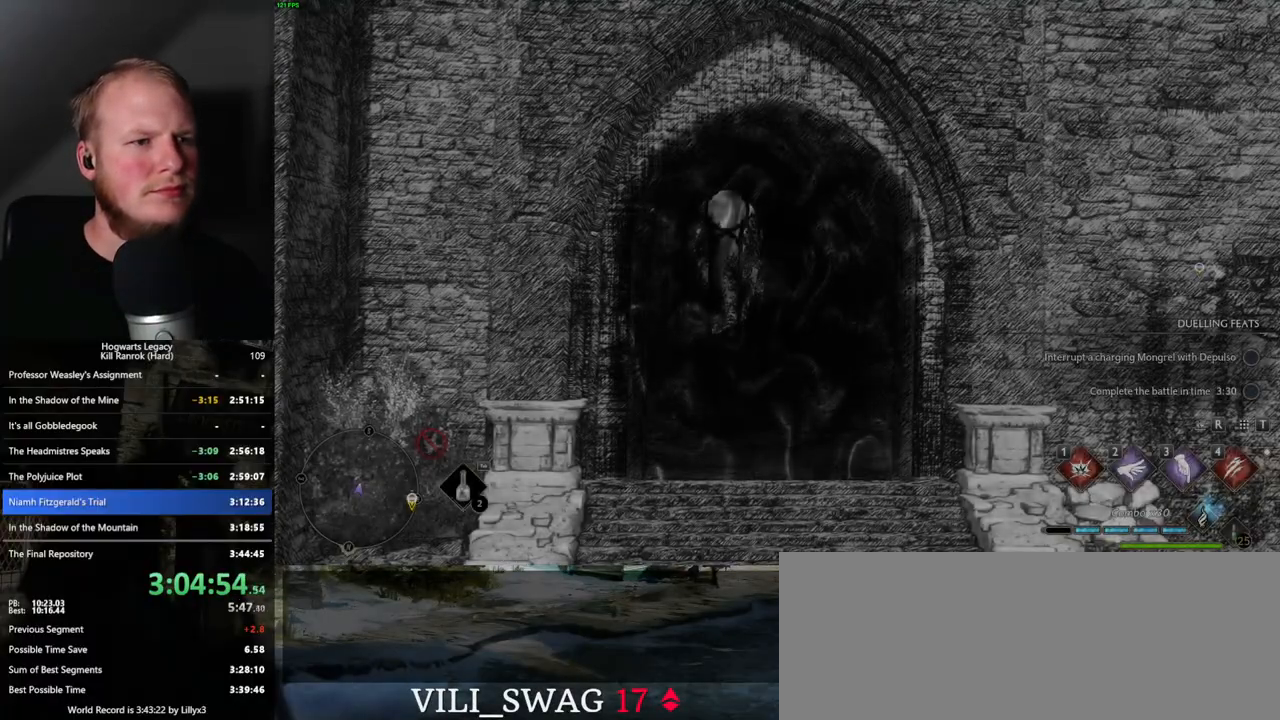
{"keys": [], "mouse": [], "events": []}
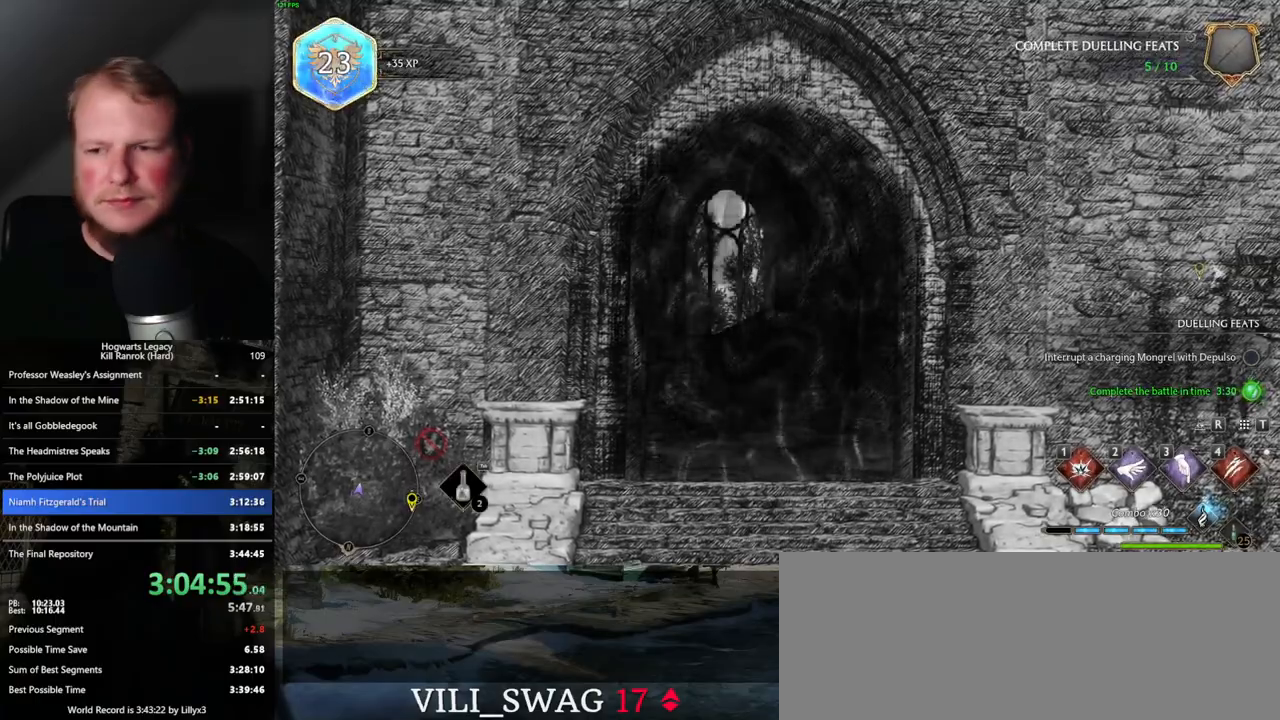
{"keys": [], "mouse": [], "events": []}
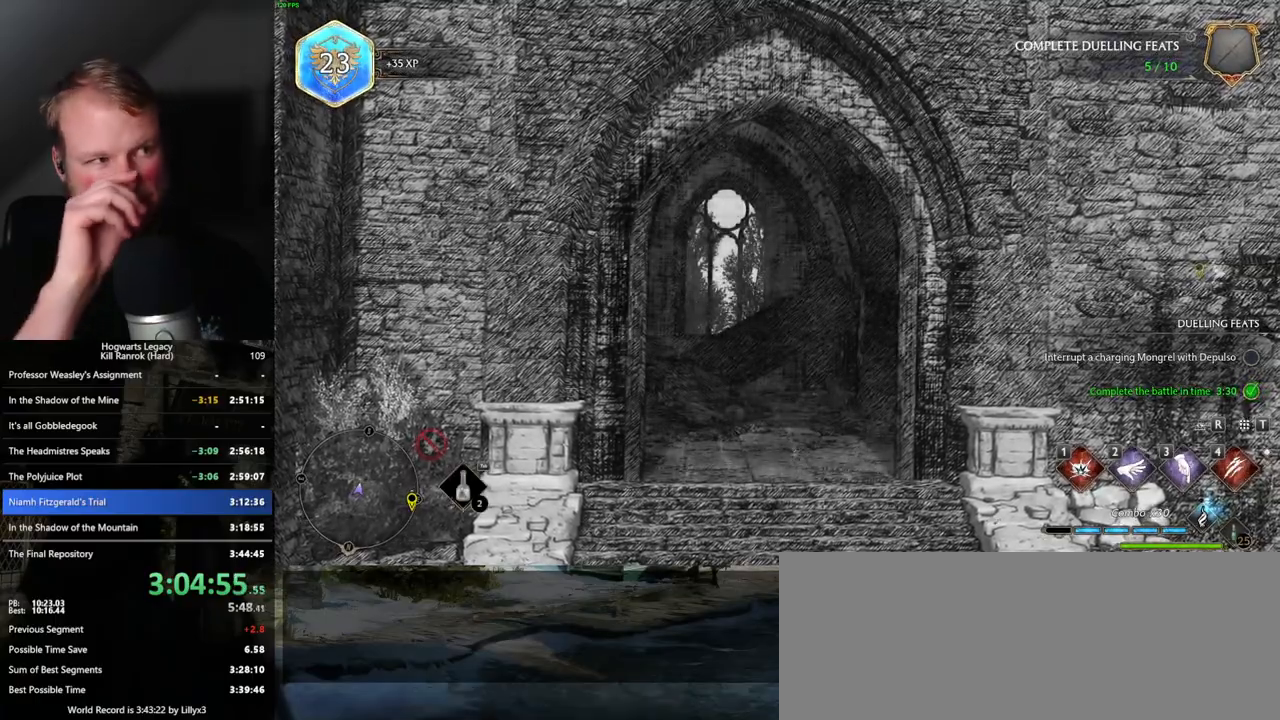
{"keys": [], "mouse": [], "events": []}
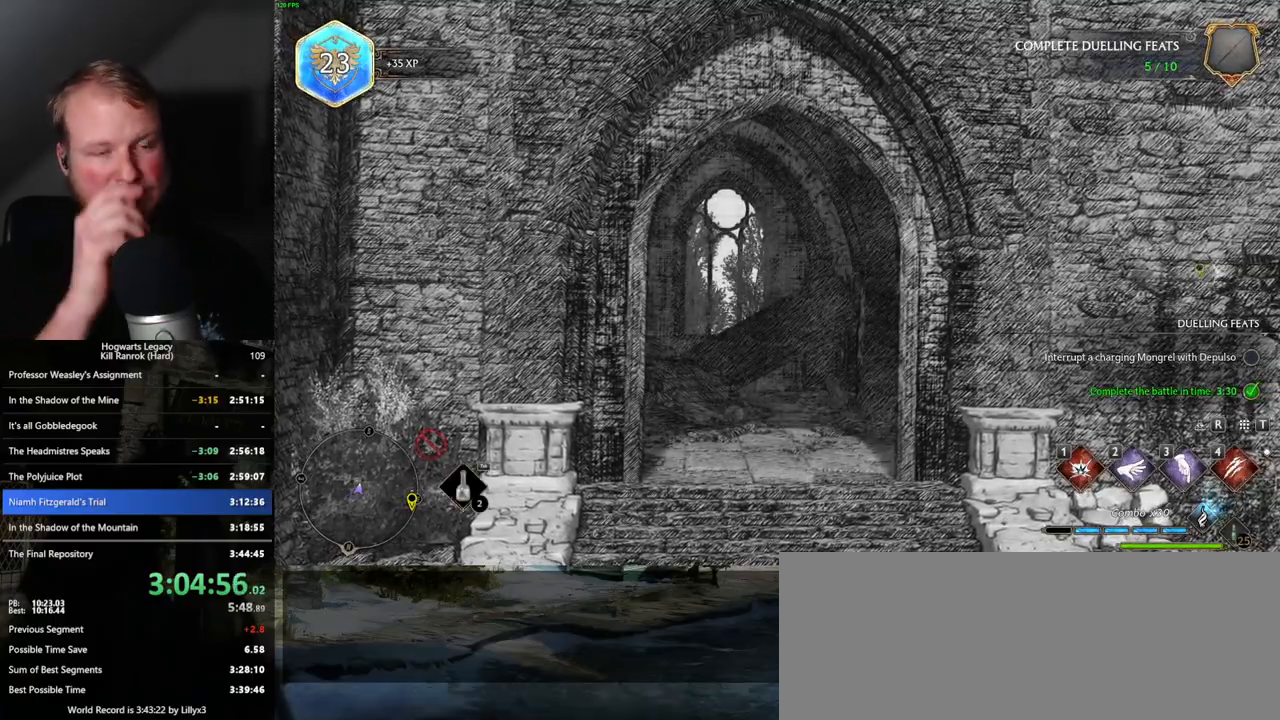
{"keys": [], "mouse": [], "events": []}